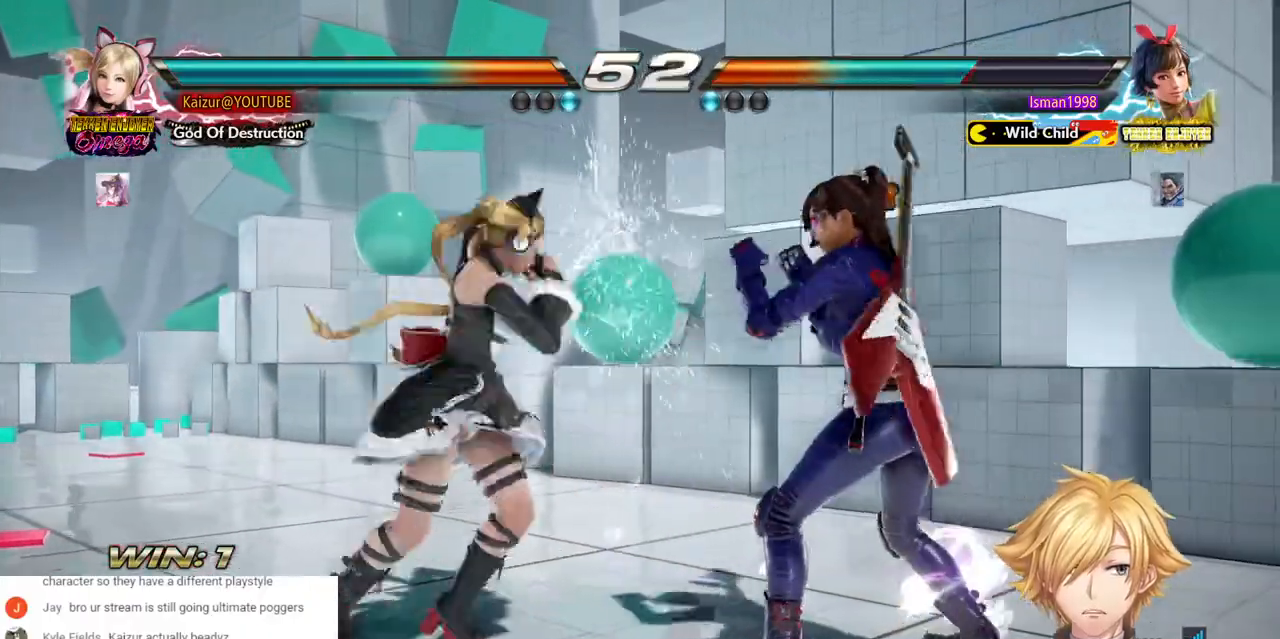
Gameplay with a controller (PlayStation layout); each line is a JSON object with the inputs held at the frame after it (dt_ms = milliseconds from this image to that frame). "events" lists button and stick changes between this image and that frame as [ms after this image, input, new state], when the widget could be followed in between. Not read: DPAD_DOWN L3 R3.
{"dt_ms": 500, "buttons": [], "left_stick": "center", "right_stick": "center", "events": [[17, "SQUARE", "down"], [183, "SQUARE", "up"], [217, "DPAD_RIGHT", "up"]]}
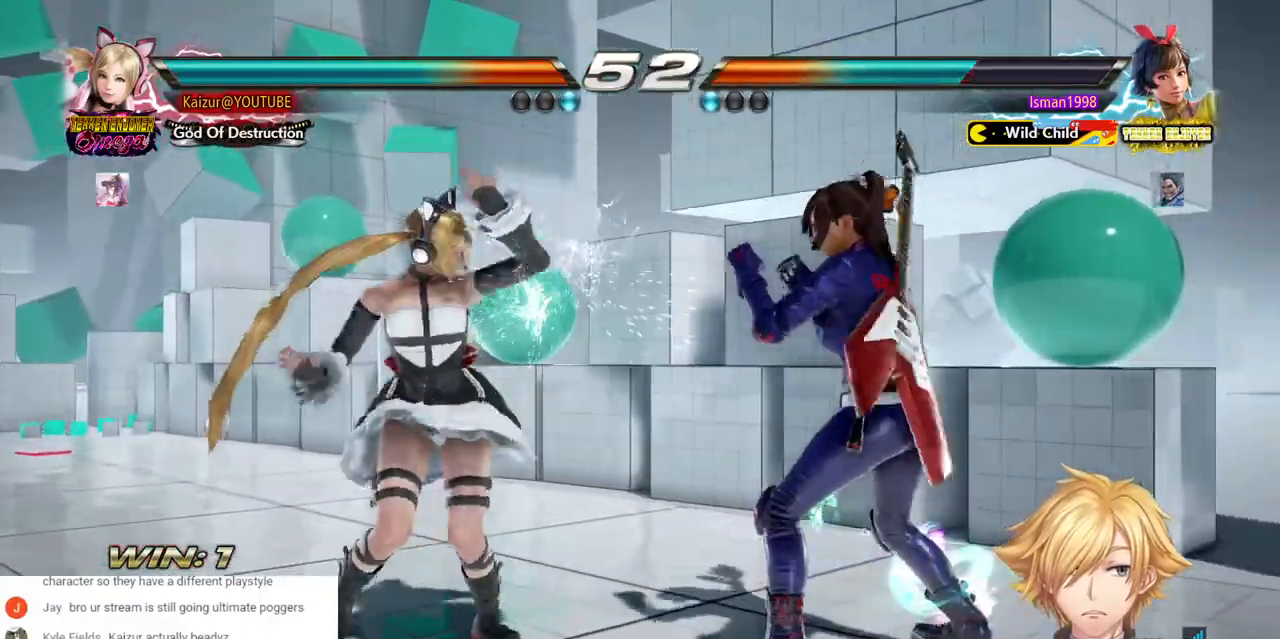
{"dt_ms": 500, "buttons": [], "left_stick": "center", "right_stick": "center", "events": [[183, "CIRCLE", "down"], [300, "CIRCLE", "up"], [383, "CIRCLE", "down"], [467, "CIRCLE", "up"]]}
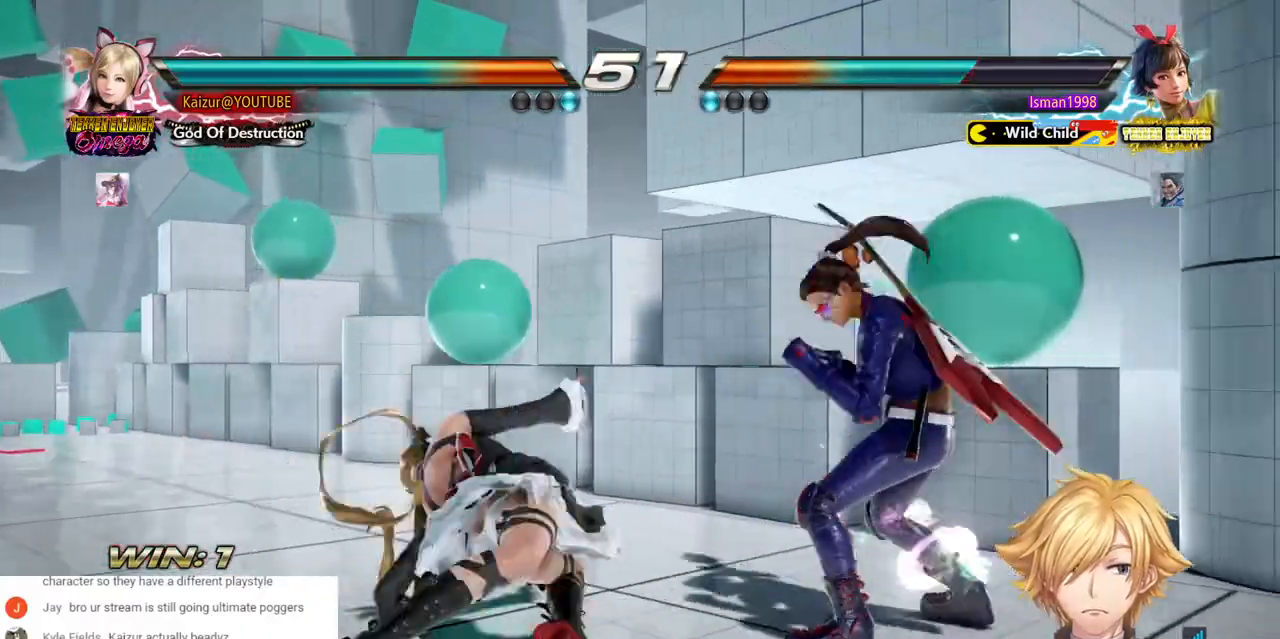
{"dt_ms": 500, "buttons": ["DPAD_LEFT"], "left_stick": "center", "right_stick": "center", "events": [[17, "CIRCLE", "down"], [133, "CIRCLE", "up"], [367, "DPAD_LEFT", "down"]]}
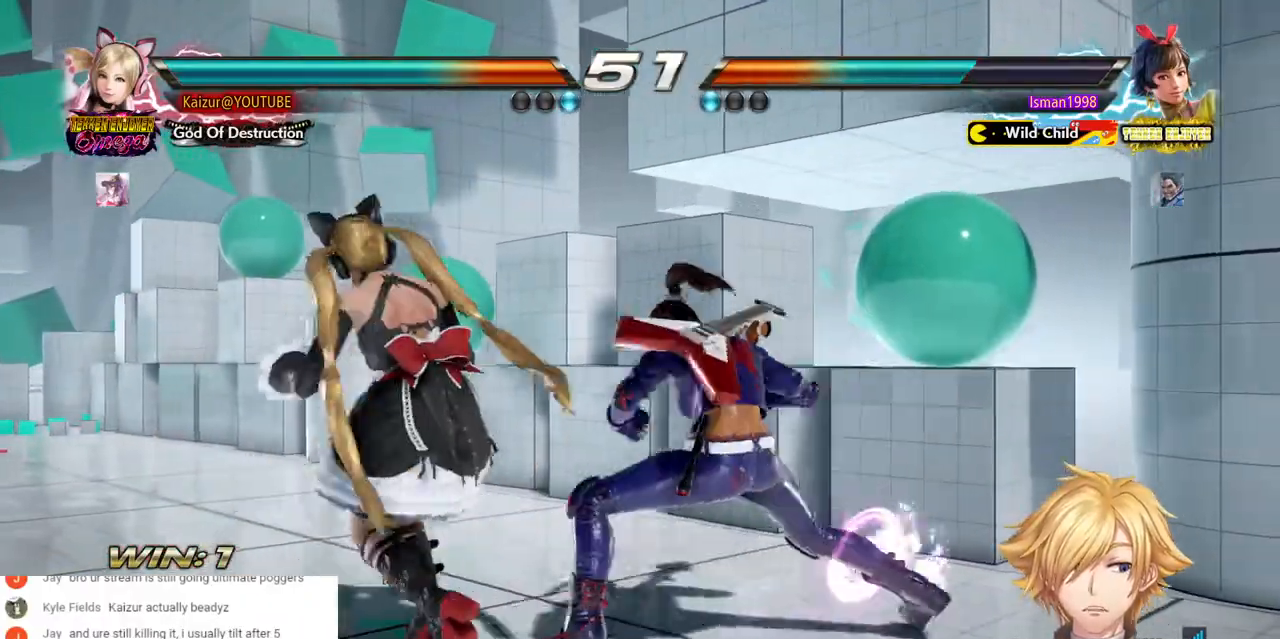
{"dt_ms": 500, "buttons": ["DPAD_LEFT"], "left_stick": "center", "right_stick": "center", "events": []}
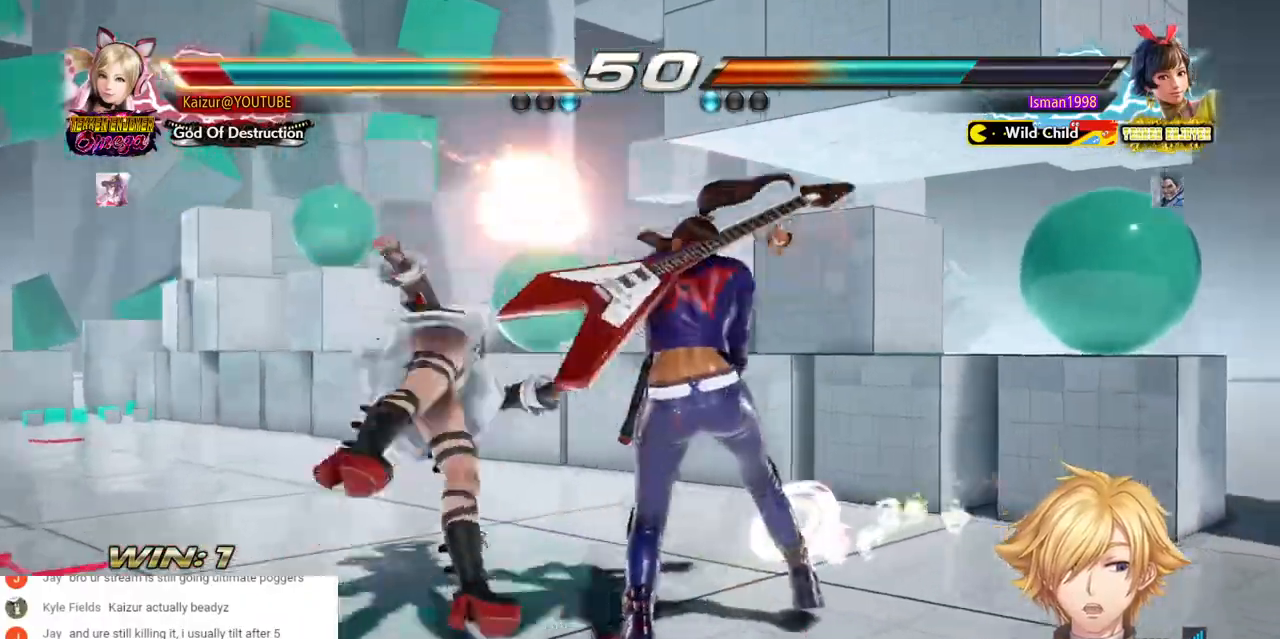
{"dt_ms": 500, "buttons": ["DPAD_LEFT"], "left_stick": "center", "right_stick": "center", "events": [[83, "DPAD_LEFT", "up"], [217, "DPAD_LEFT", "down"]]}
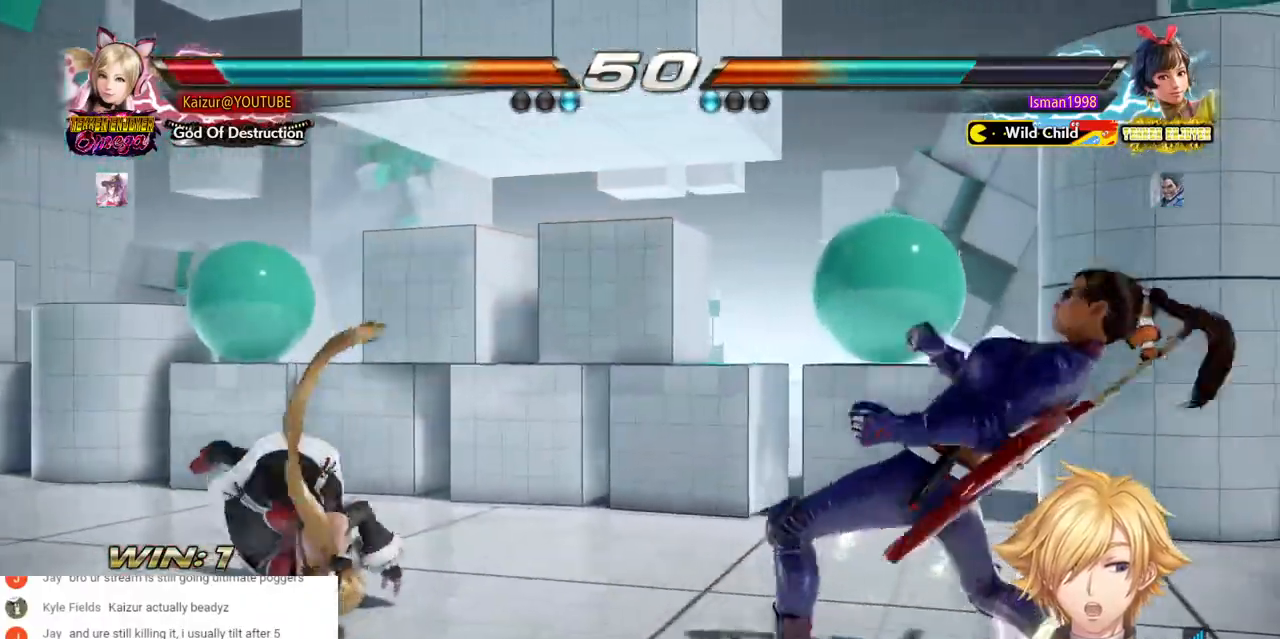
{"dt_ms": 500, "buttons": ["DPAD_LEFT"], "left_stick": "center", "right_stick": "center", "events": []}
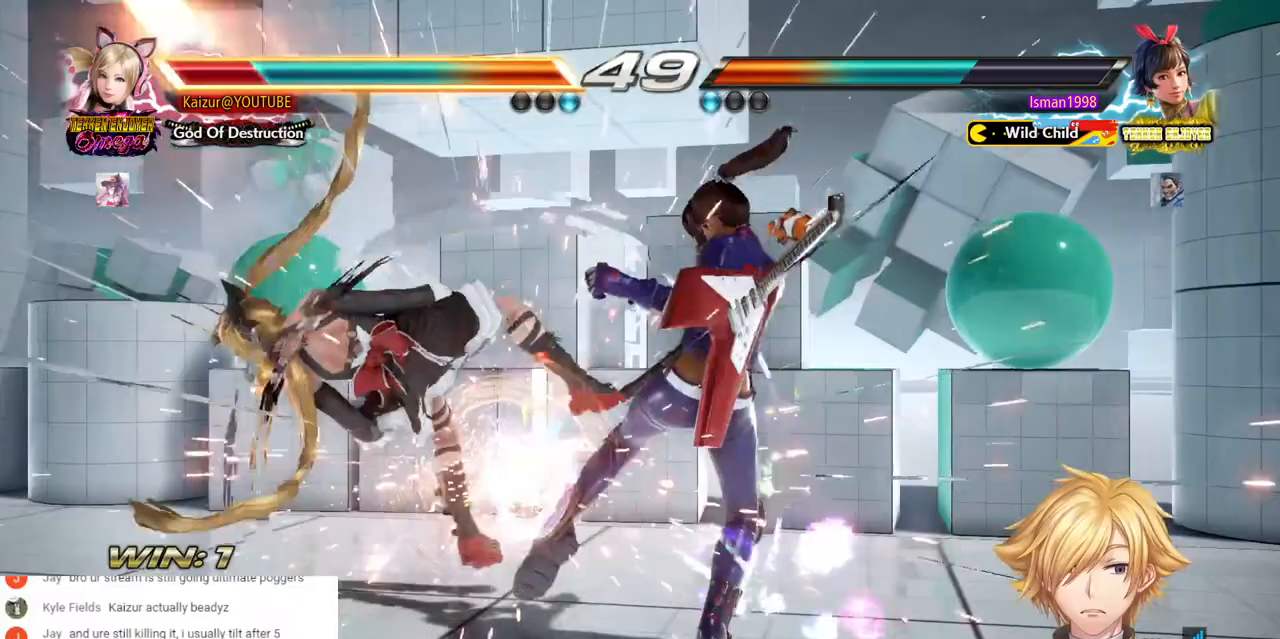
{"dt_ms": 500, "buttons": ["SQUARE", "DPAD_LEFT"], "left_stick": "center", "right_stick": "center", "events": [[300, "DPAD_LEFT", "up"], [317, "SQUARE", "down"], [350, "DPAD_LEFT", "down"]]}
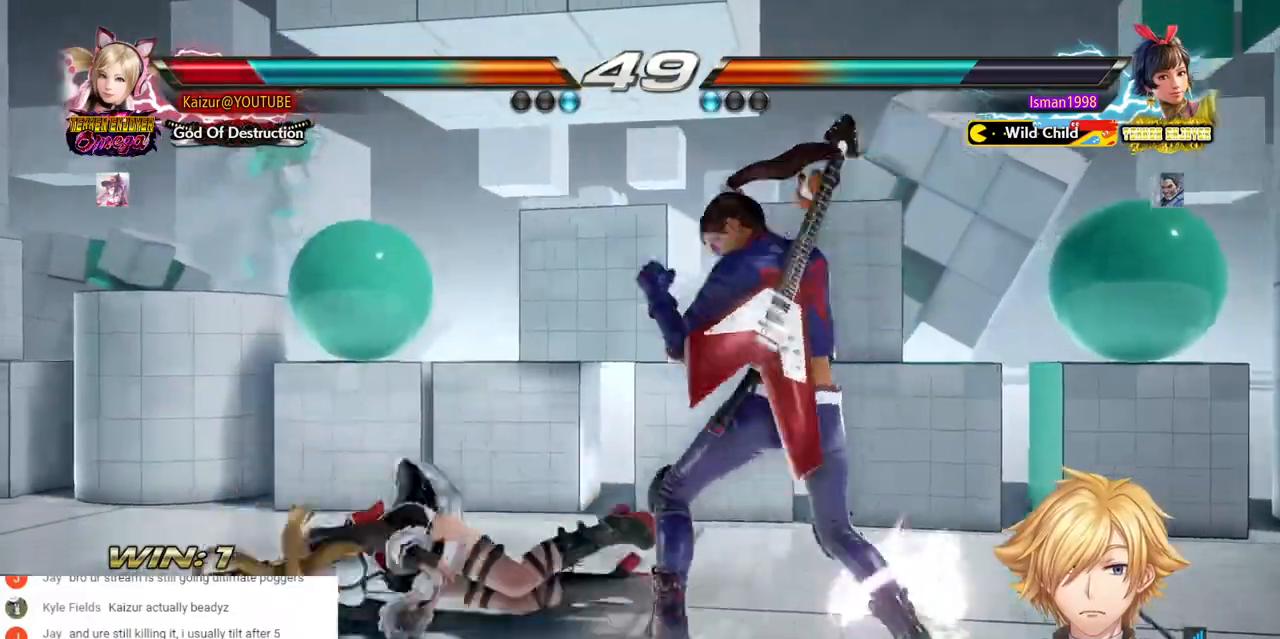
{"dt_ms": 500, "buttons": ["DPAD_LEFT"], "left_stick": "center", "right_stick": "center", "events": [[267, "SQUARE", "up"]]}
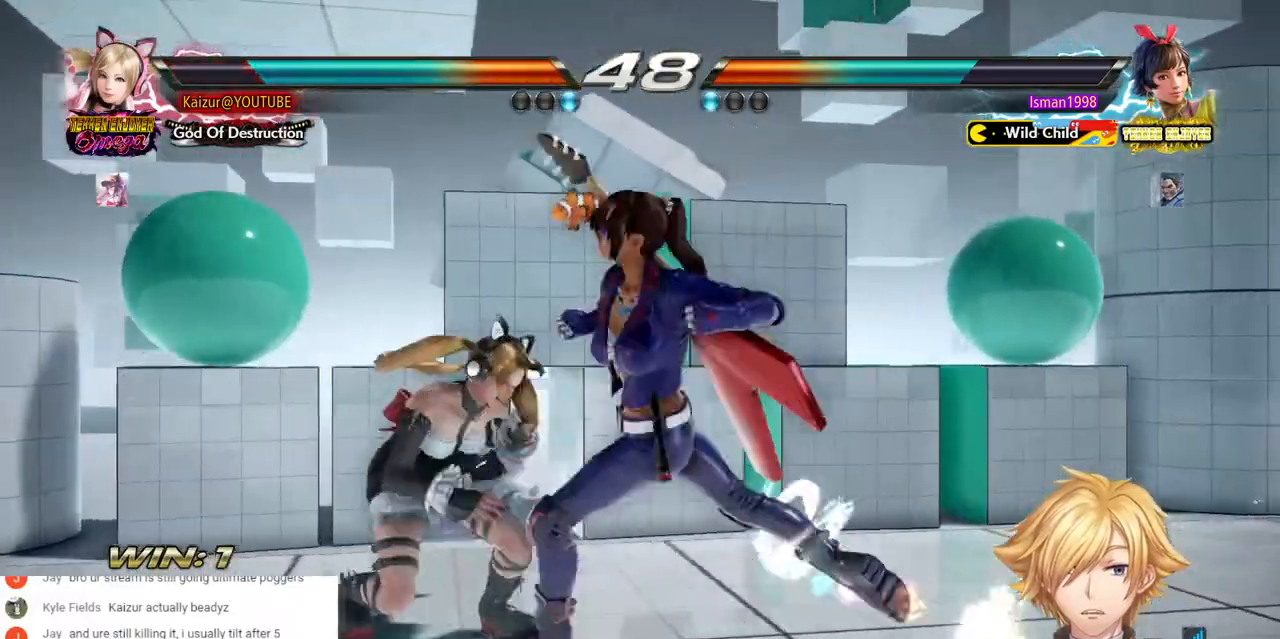
{"dt_ms": 500, "buttons": ["DPAD_LEFT"], "left_stick": "center", "right_stick": "center", "events": []}
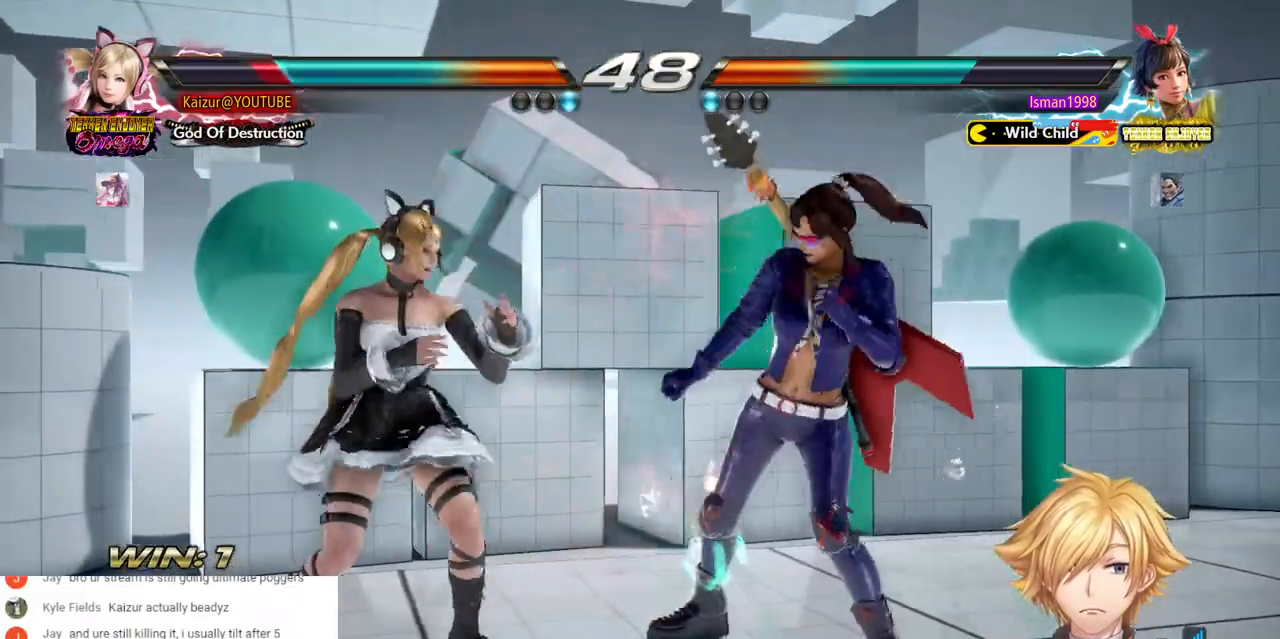
{"dt_ms": 500, "buttons": ["DPAD_LEFT"], "left_stick": "center", "right_stick": "center", "events": []}
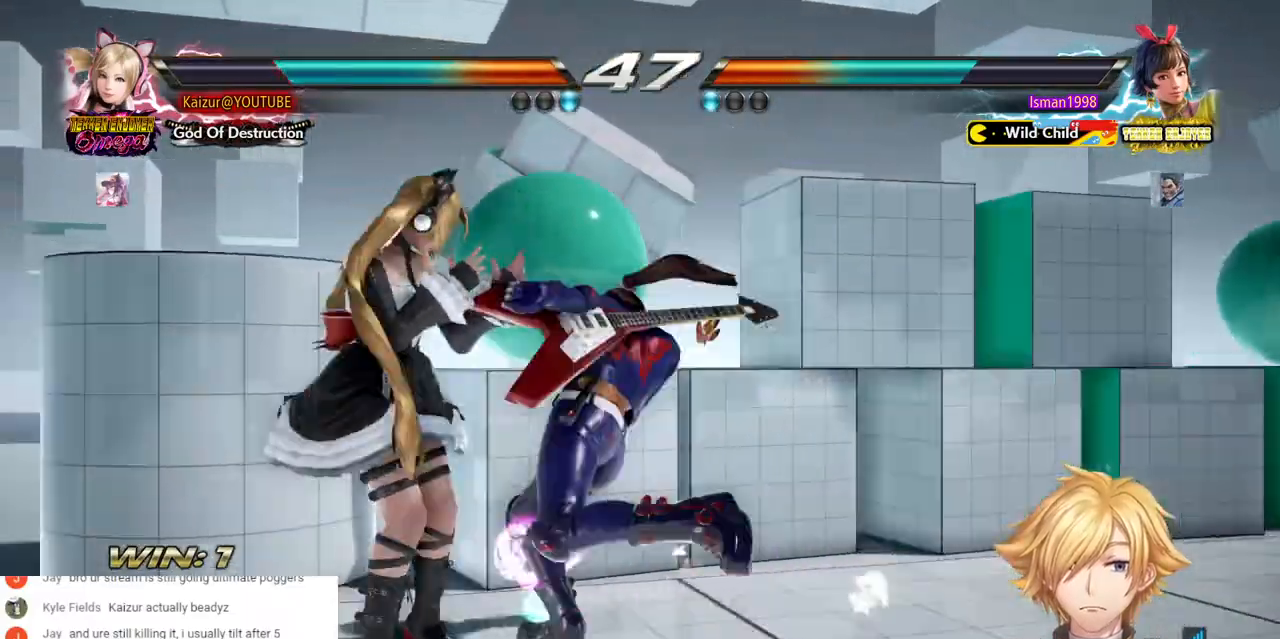
{"dt_ms": 500, "buttons": [], "left_stick": "center", "right_stick": "center", "events": [[283, "DPAD_LEFT", "up"]]}
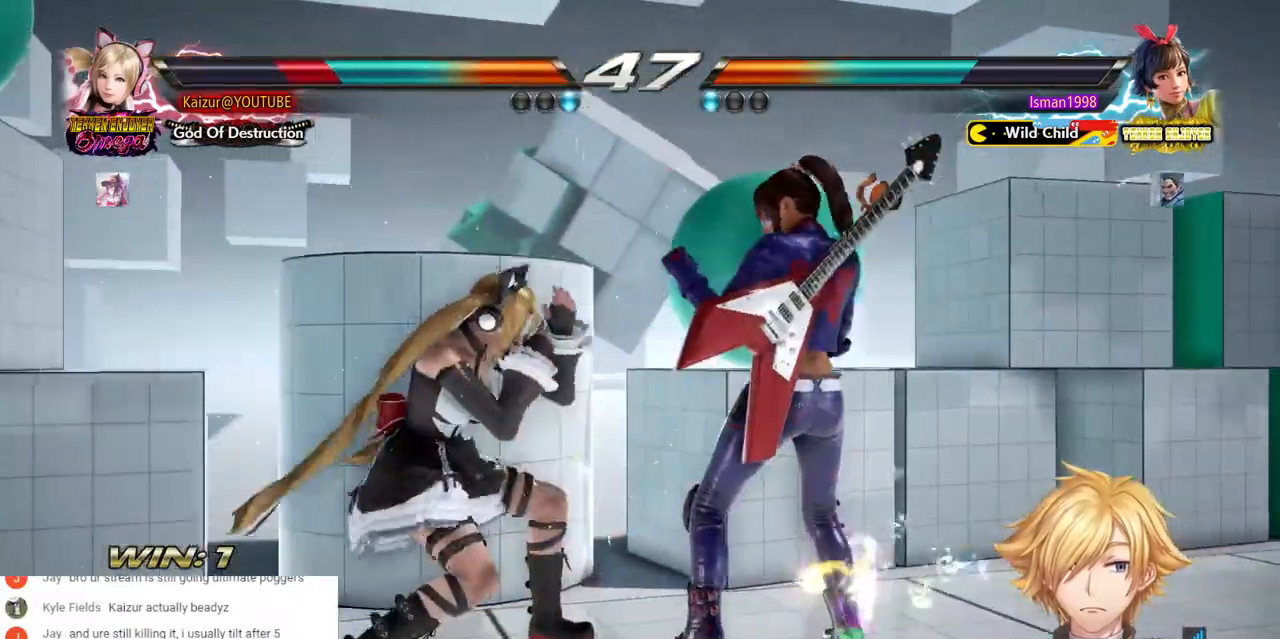
{"dt_ms": 500, "buttons": [], "left_stick": "center", "right_stick": "center", "events": [[17, "SQUARE", "down"], [117, "SQUARE", "up"], [183, "SQUARE", "down"], [283, "SQUARE", "up"]]}
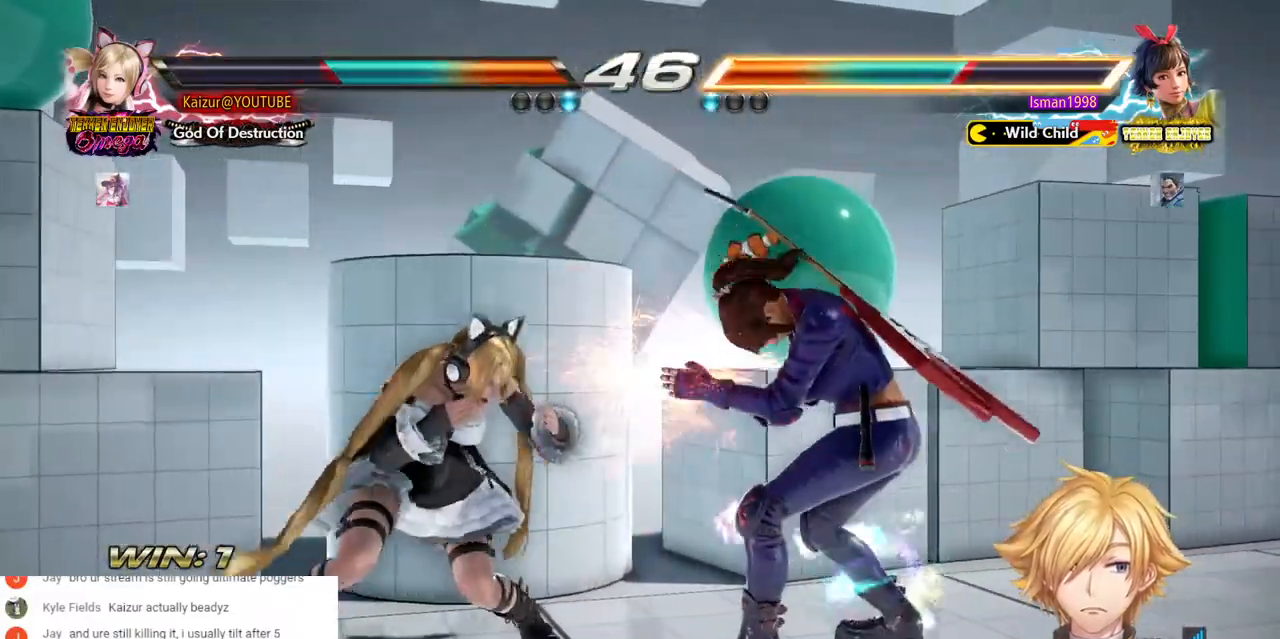
{"dt_ms": 500, "buttons": ["R1", "R2", "DPAD_RIGHT"], "left_stick": "center", "right_stick": "center", "events": [[200, "DPAD_RIGHT", "down"], [400, "R2", "down"], [433, "R1", "down"]]}
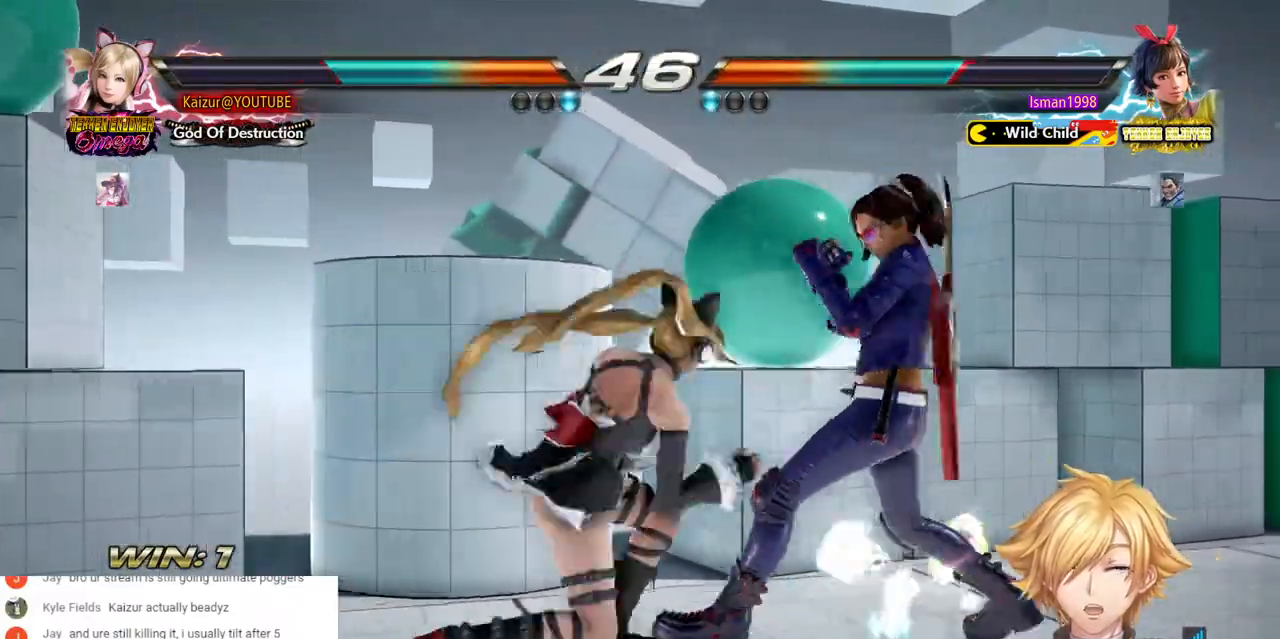
{"dt_ms": 500, "buttons": ["DPAD_LEFT"], "left_stick": "center", "right_stick": "center", "events": [[33, "R1", "up"], [100, "R2", "up"], [183, "DPAD_RIGHT", "up"], [317, "DPAD_LEFT", "down"]]}
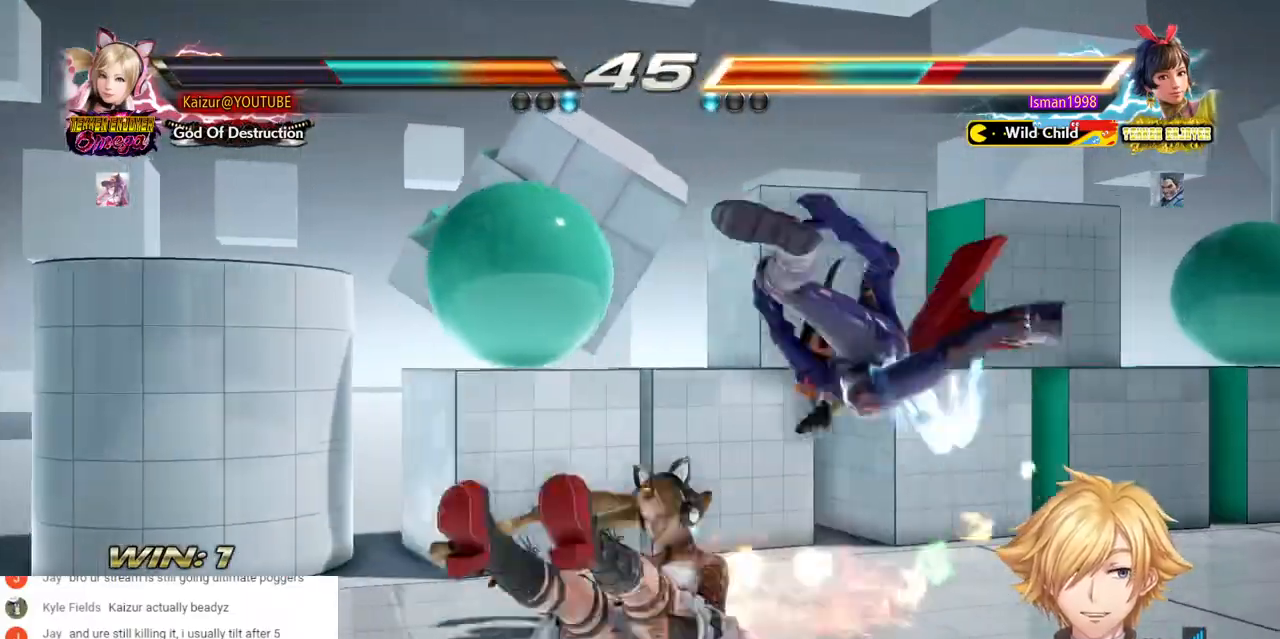
{"dt_ms": 500, "buttons": ["SQUARE", "DPAD_LEFT"], "left_stick": "center", "right_stick": "center", "events": [[50, "SQUARE", "down"], [167, "SQUARE", "up"], [250, "SQUARE", "down"]]}
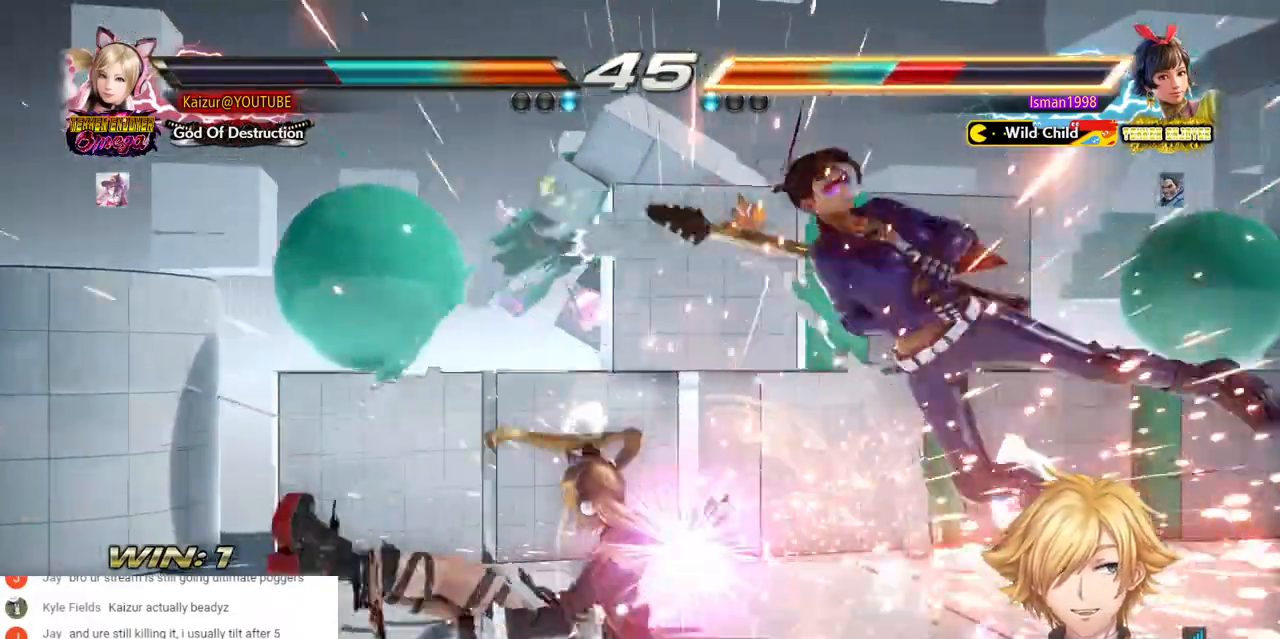
{"dt_ms": 500, "buttons": [], "left_stick": "center", "right_stick": "center", "events": [[383, "DPAD_LEFT", "up"], [500, "SQUARE", "up"]]}
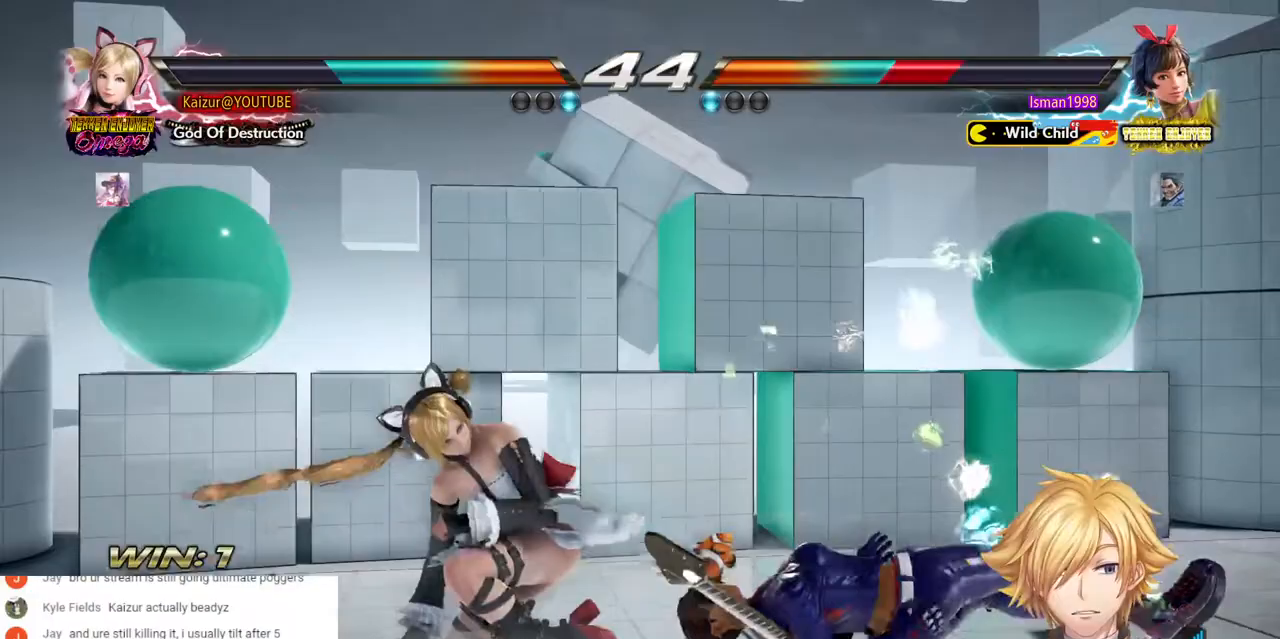
{"dt_ms": 500, "buttons": ["DPAD_RIGHT"], "left_stick": "center", "right_stick": "center", "events": [[283, "DPAD_RIGHT", "down"], [333, "DPAD_RIGHT", "up"], [400, "DPAD_RIGHT", "down"]]}
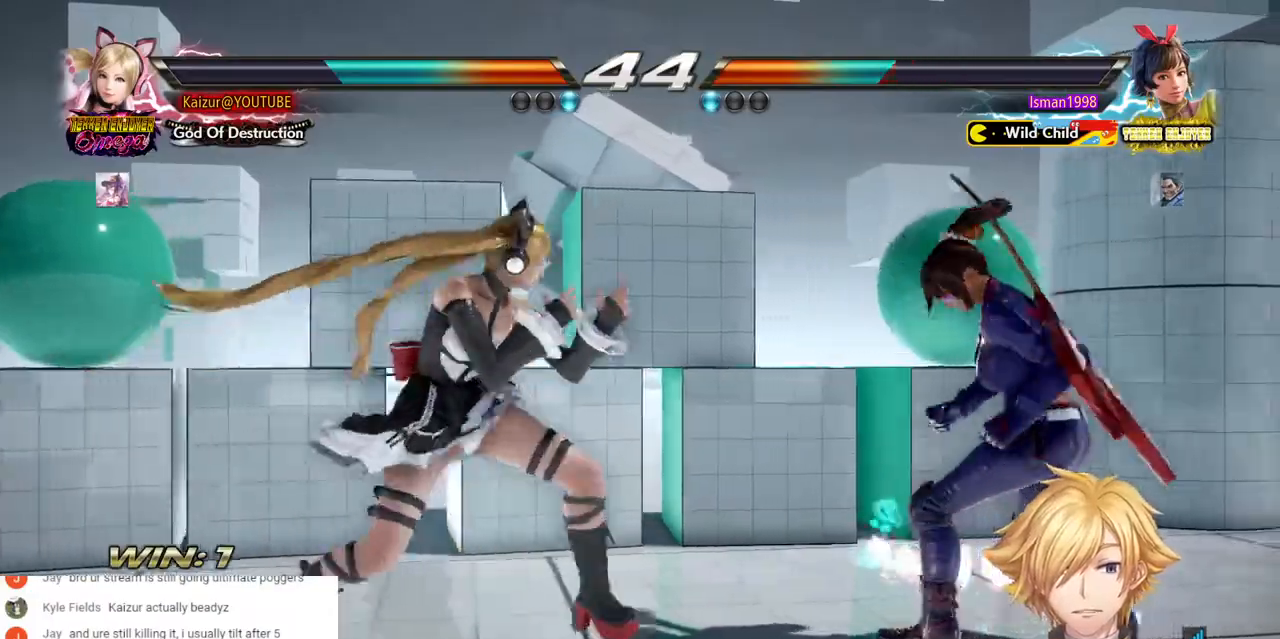
{"dt_ms": 500, "buttons": [], "left_stick": "center", "right_stick": "center", "events": [[17, "DPAD_RIGHT", "up"], [83, "DPAD_LEFT", "down"], [150, "DPAD_LEFT", "up"]]}
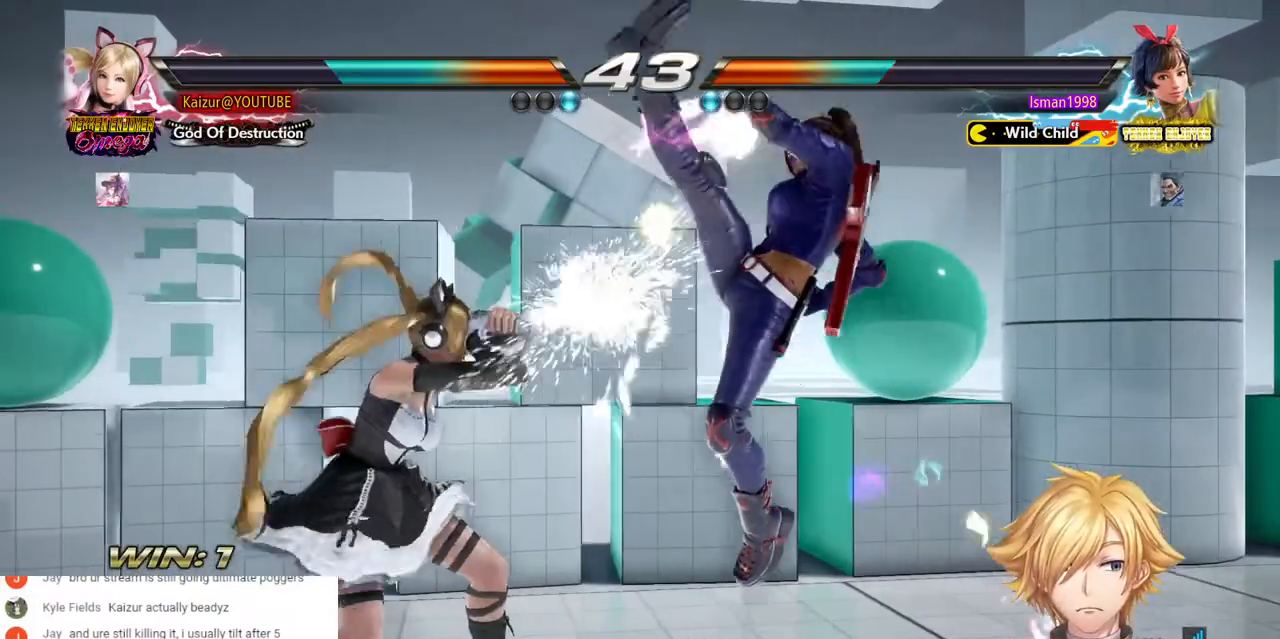
{"dt_ms": 500, "buttons": [], "left_stick": "center", "right_stick": "center", "events": [[200, "SQUARE", "down"], [267, "SQUARE", "up"], [333, "TRIANGLE", "down"], [433, "TRIANGLE", "up"]]}
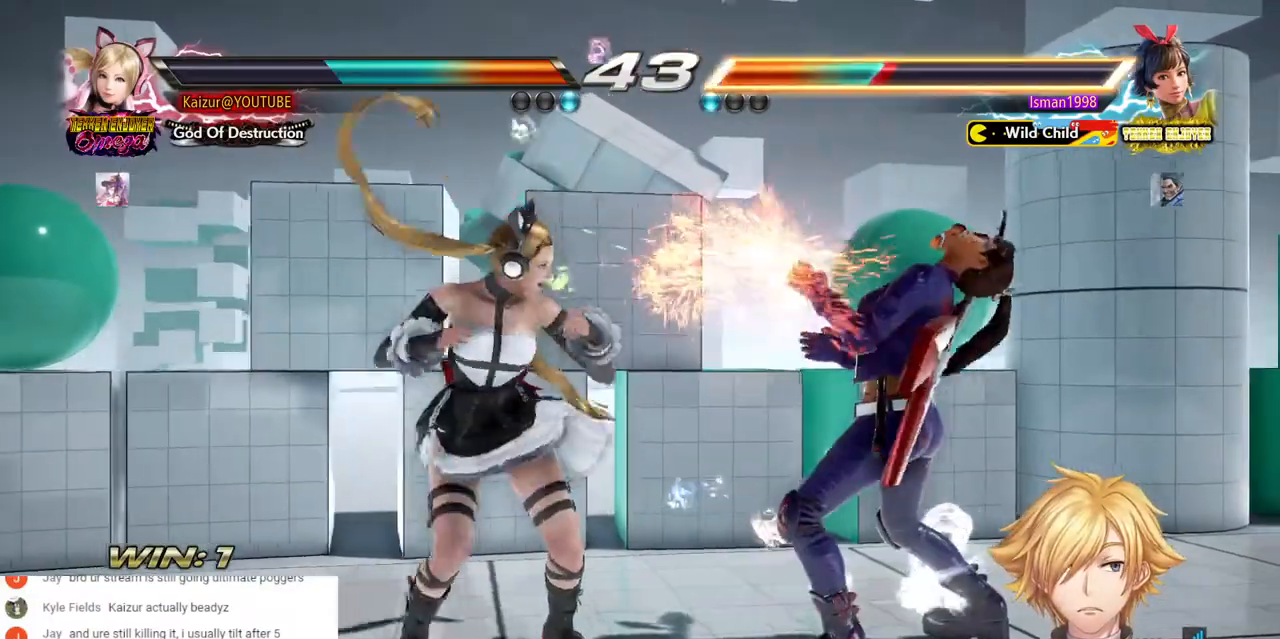
{"dt_ms": 500, "buttons": ["CROSS"], "left_stick": "center", "right_stick": "center", "events": [[467, "CROSS", "down"]]}
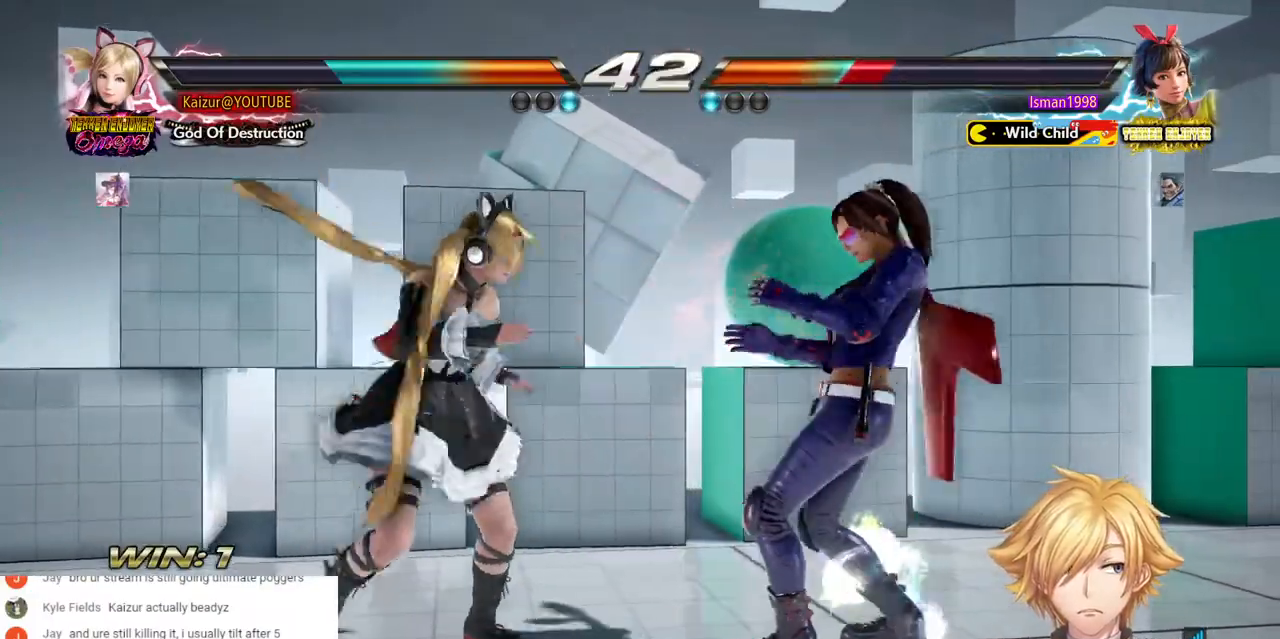
{"dt_ms": 500, "buttons": [], "left_stick": "center", "right_stick": "center", "events": [[83, "CROSS", "up"]]}
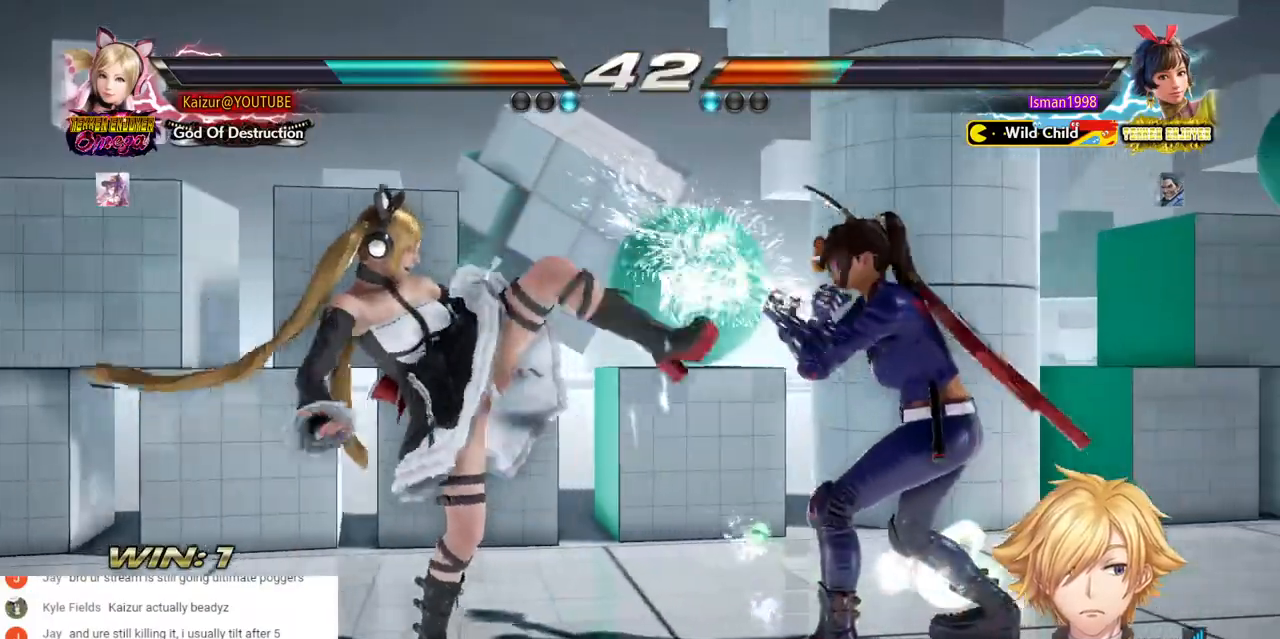
{"dt_ms": 500, "buttons": [], "left_stick": "center", "right_stick": "center", "events": [[400, "DPAD_RIGHT", "down"], [483, "DPAD_RIGHT", "up"]]}
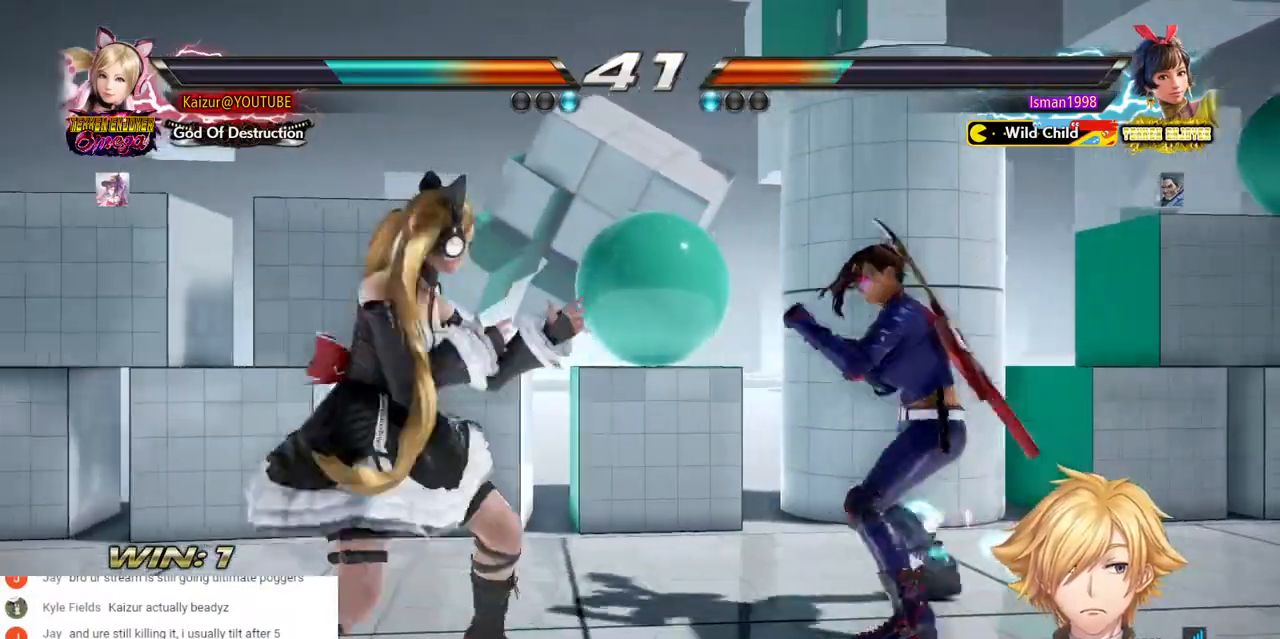
{"dt_ms": 500, "buttons": [], "left_stick": "center", "right_stick": "center", "events": [[50, "DPAD_RIGHT", "down"], [117, "DPAD_RIGHT", "up"], [167, "DPAD_LEFT", "down"], [267, "DPAD_LEFT", "up"], [350, "DPAD_LEFT", "down"], [450, "DPAD_LEFT", "up"]]}
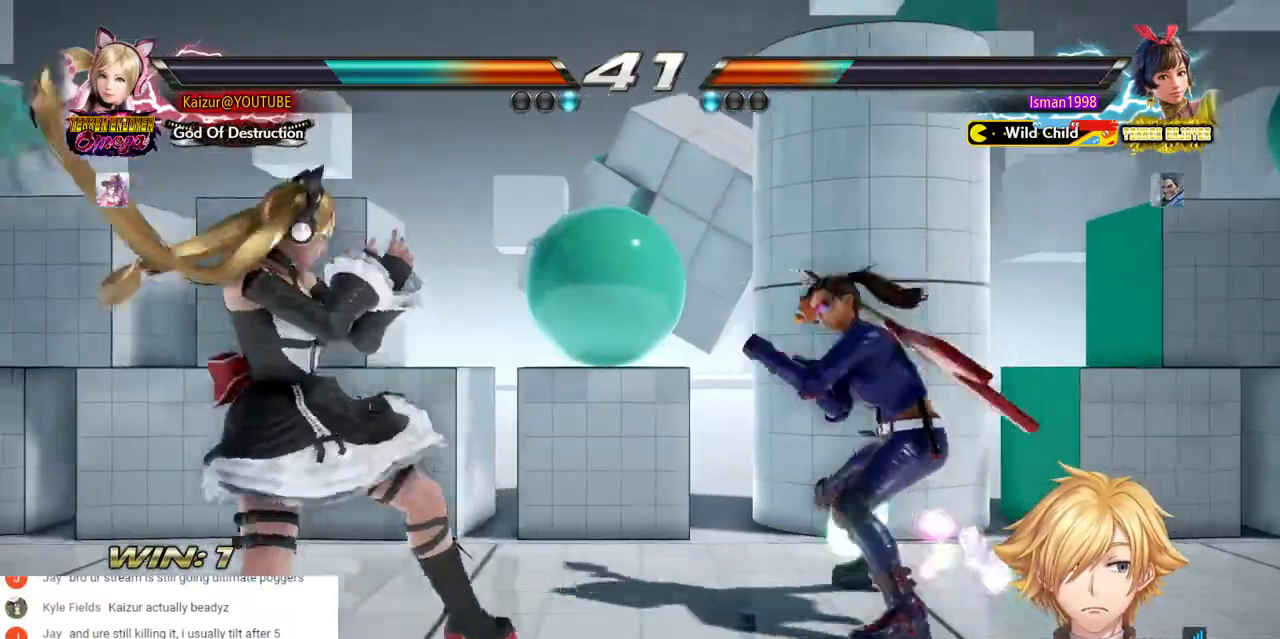
{"dt_ms": 500, "buttons": [], "left_stick": "center", "right_stick": "center", "events": [[233, "DPAD_LEFT", "down"], [300, "DPAD_LEFT", "up"], [383, "DPAD_LEFT", "down"], [467, "DPAD_LEFT", "up"]]}
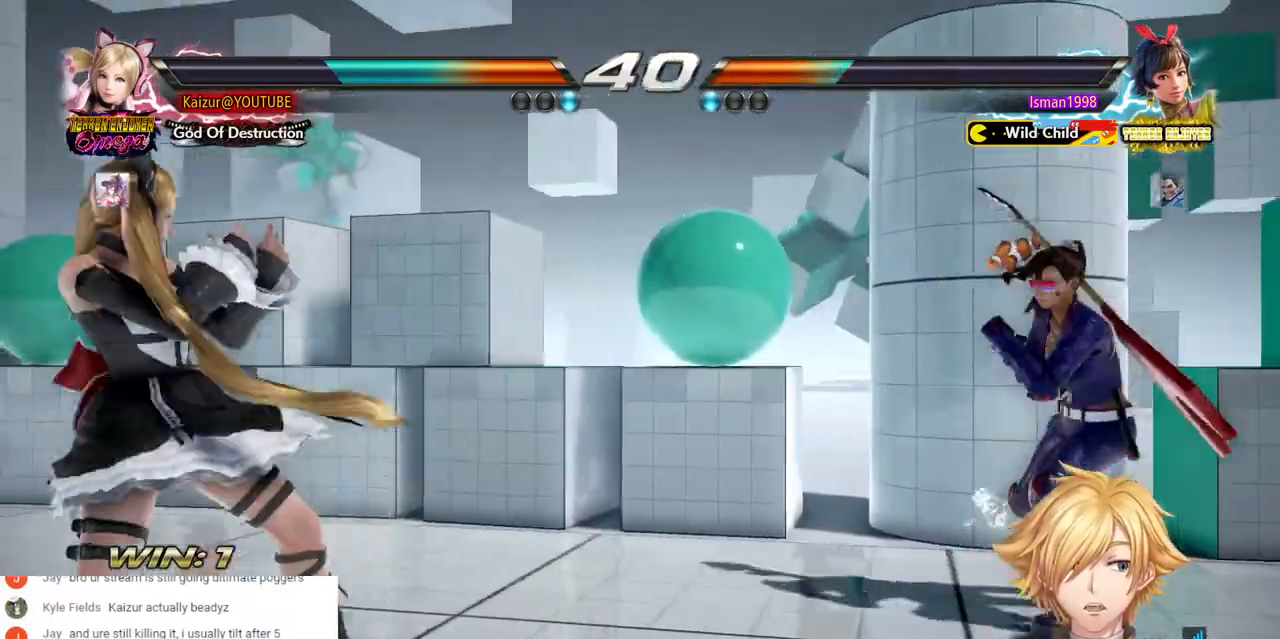
{"dt_ms": 500, "buttons": [], "left_stick": "center", "right_stick": "center", "events": [[233, "DPAD_RIGHT", "down"], [300, "DPAD_RIGHT", "up"], [350, "DPAD_RIGHT", "down"], [400, "DPAD_RIGHT", "up"]]}
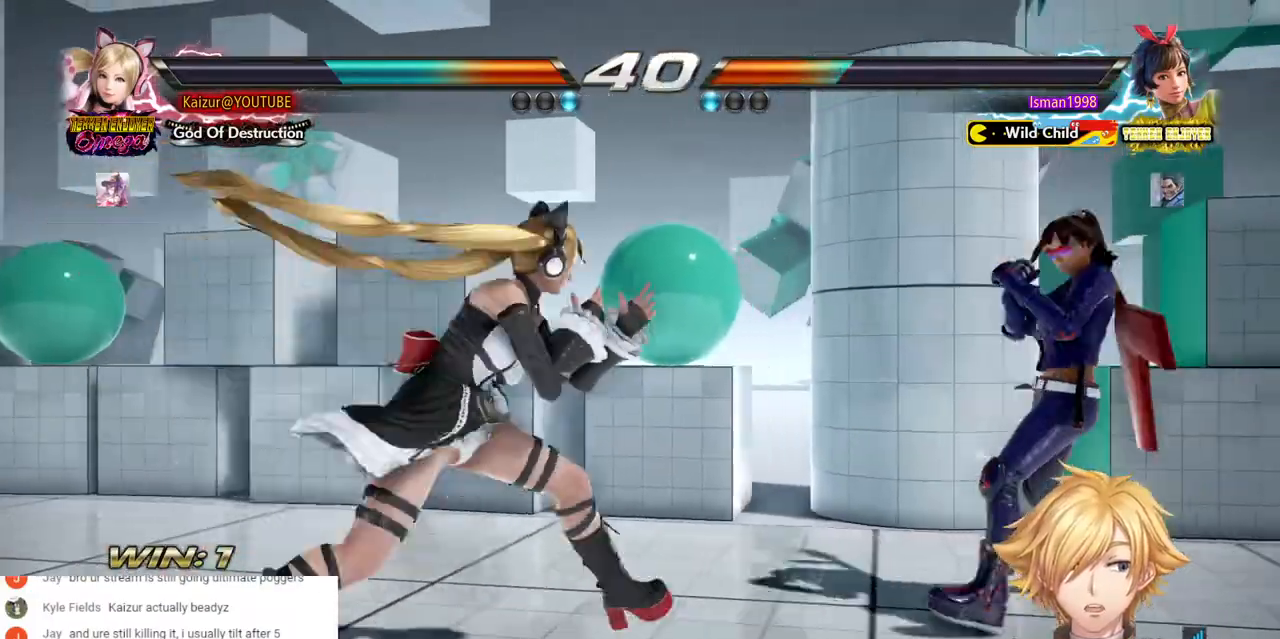
{"dt_ms": 500, "buttons": [], "left_stick": "center", "right_stick": "center", "events": [[133, "DPAD_LEFT", "down"], [217, "DPAD_LEFT", "up"], [283, "DPAD_LEFT", "down"], [367, "DPAD_LEFT", "up"]]}
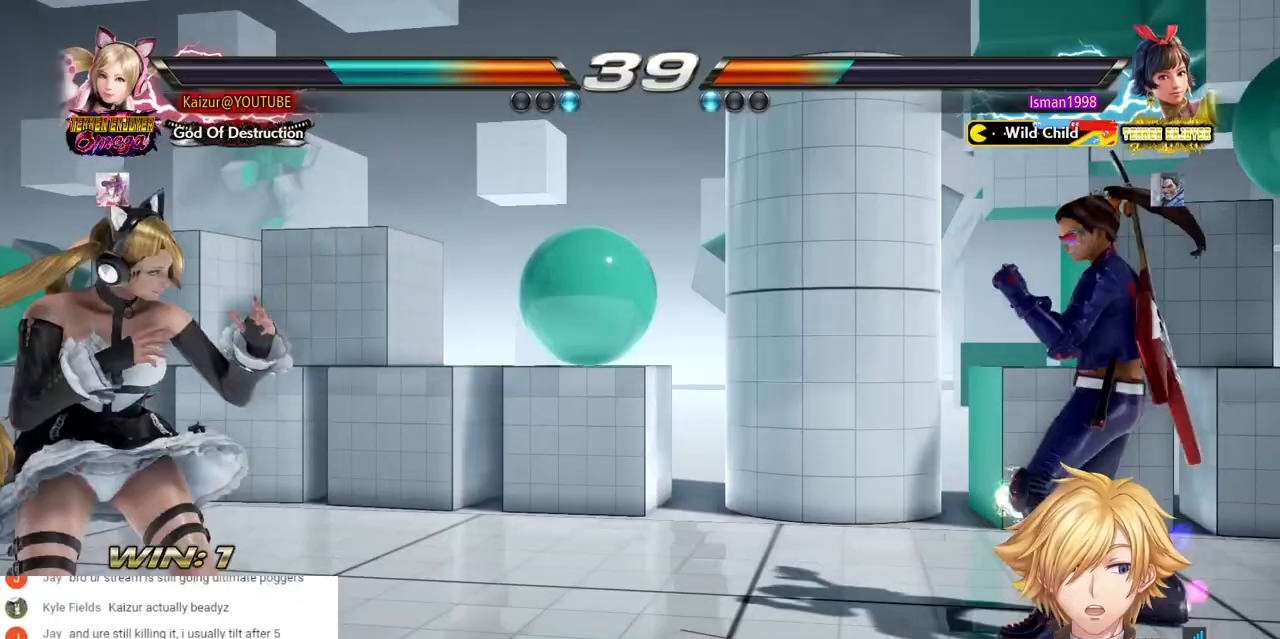
{"dt_ms": 1000, "buttons": [], "left_stick": "center", "right_stick": "center", "events": [[267, "DPAD_LEFT", "down"], [333, "R1", "down"], [533, "DPAD_LEFT", "up"], [533, "R1", "up"]]}